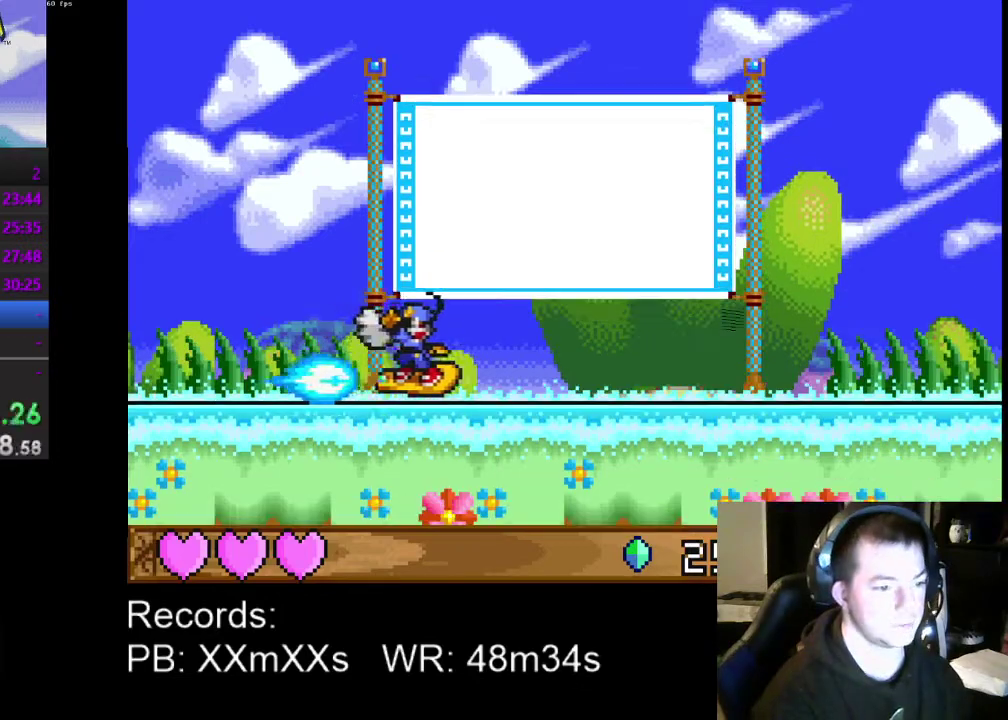
Gameplay with a controller (Xbox layout); each line is a JSON object with the inputs held at the frame after it. "events" lists button and stick changes between this image and that frame as [ms after this image, input, new state], when the widget could be followed in between. Not read: R3 right_stick.
{"buttons": [], "left_stick": "center", "events": []}
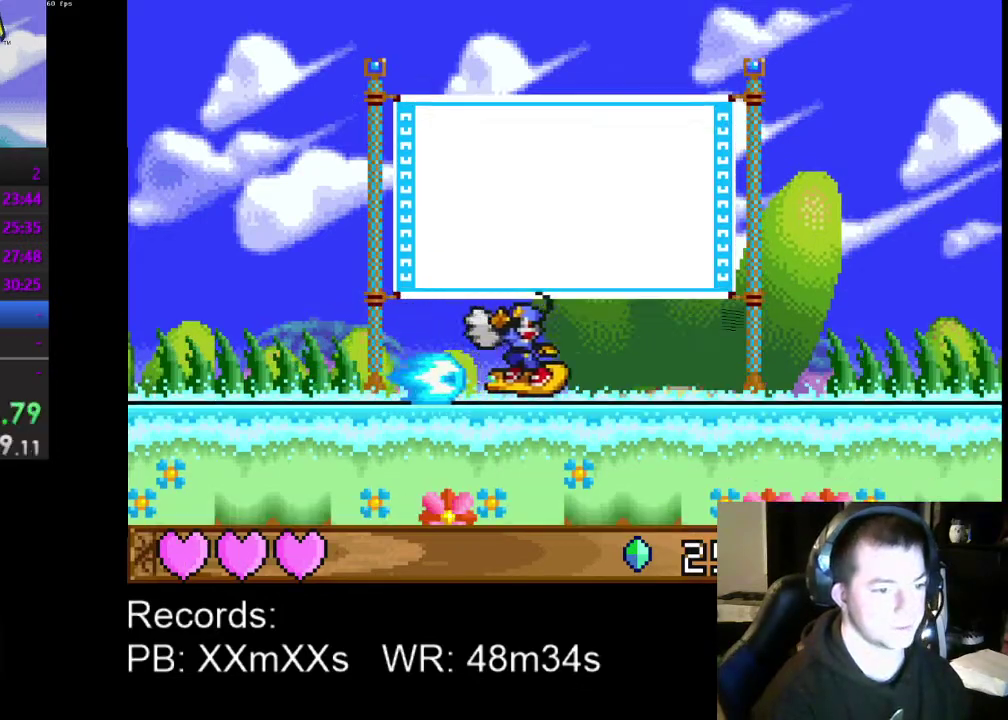
{"buttons": [], "left_stick": "center", "events": []}
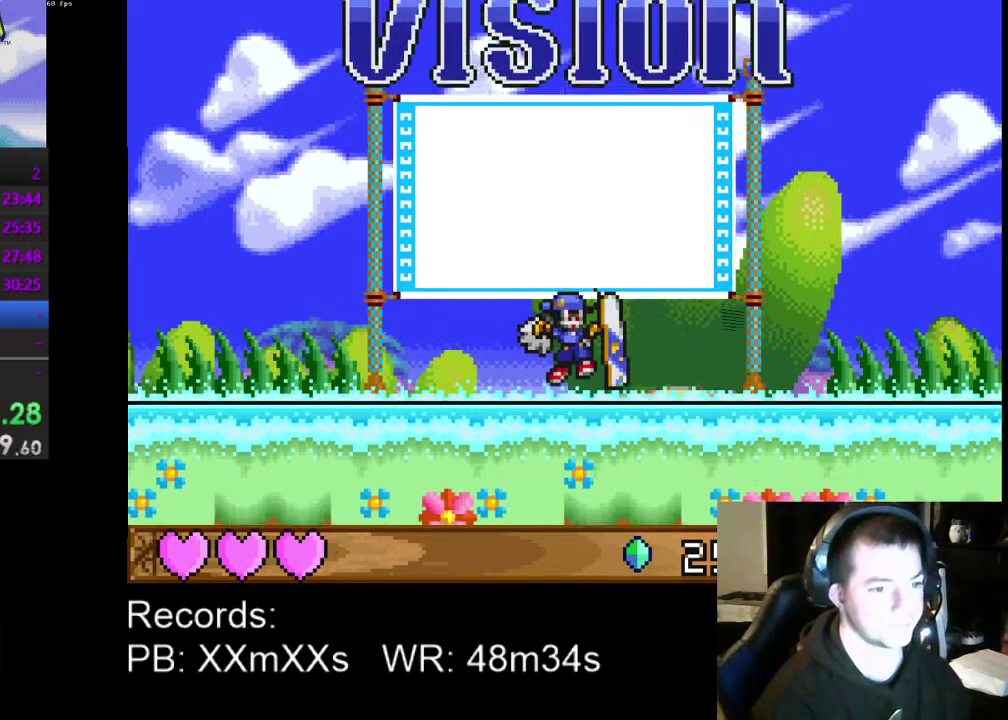
{"buttons": ["L2"], "left_stick": "center", "events": [[500, "L2", "down"]]}
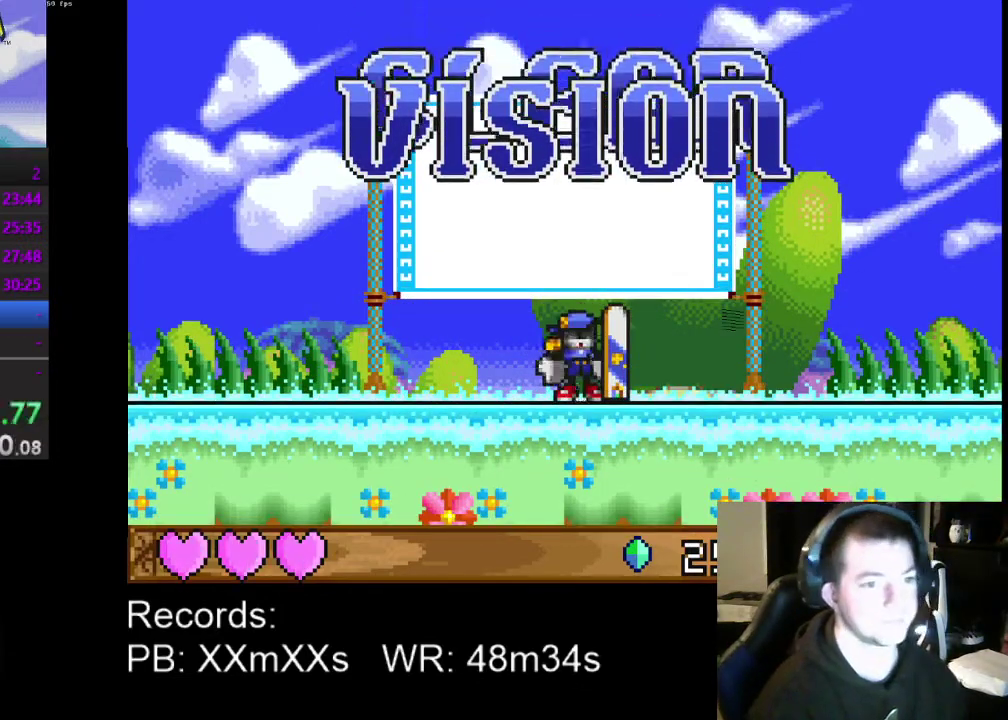
{"buttons": [], "left_stick": "center", "events": [[133, "L2", "up"]]}
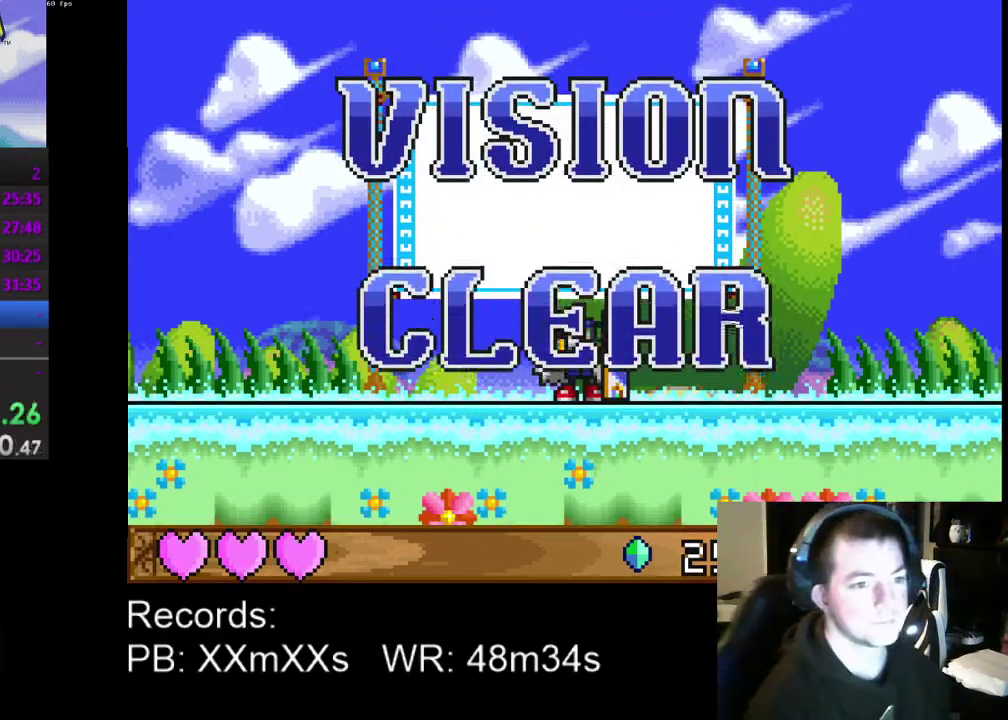
{"buttons": [], "left_stick": "center", "events": []}
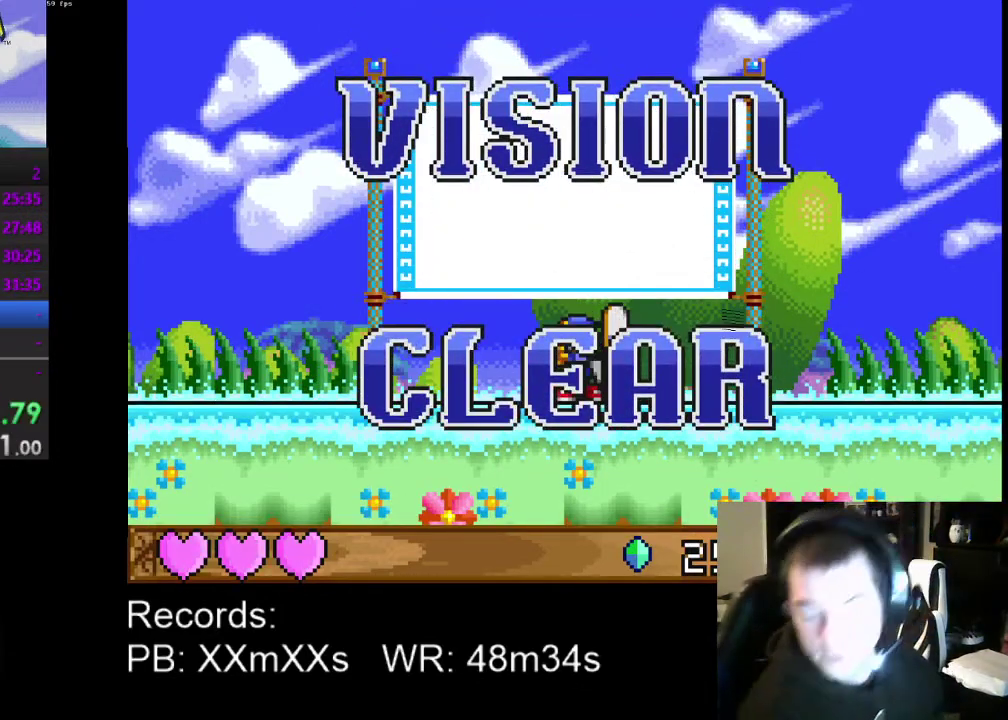
{"buttons": [], "left_stick": "center", "events": []}
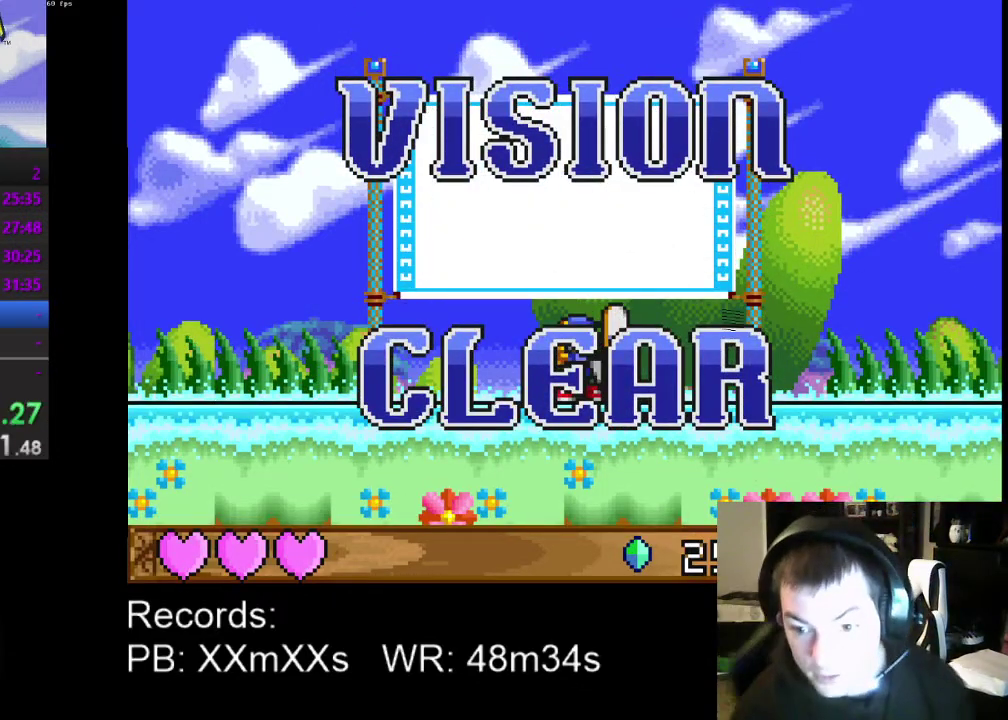
{"buttons": [], "left_stick": "center", "events": []}
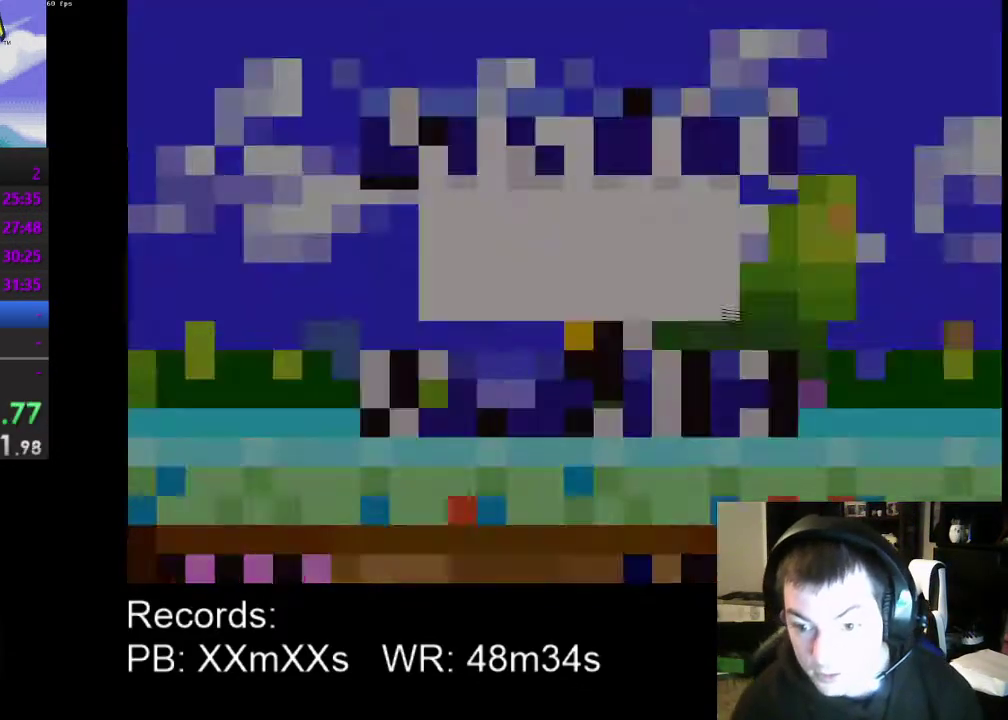
{"buttons": [], "left_stick": "center", "events": []}
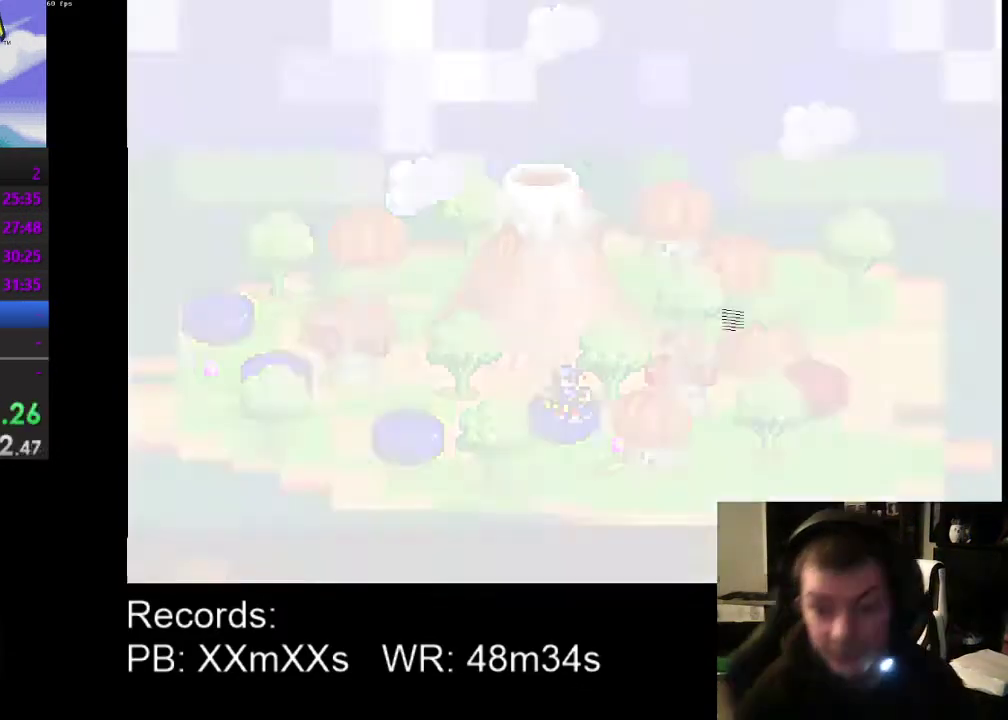
{"buttons": [], "left_stick": "center", "events": [[400, "DPAD_RIGHT", "down"], [500, "DPAD_RIGHT", "up"]]}
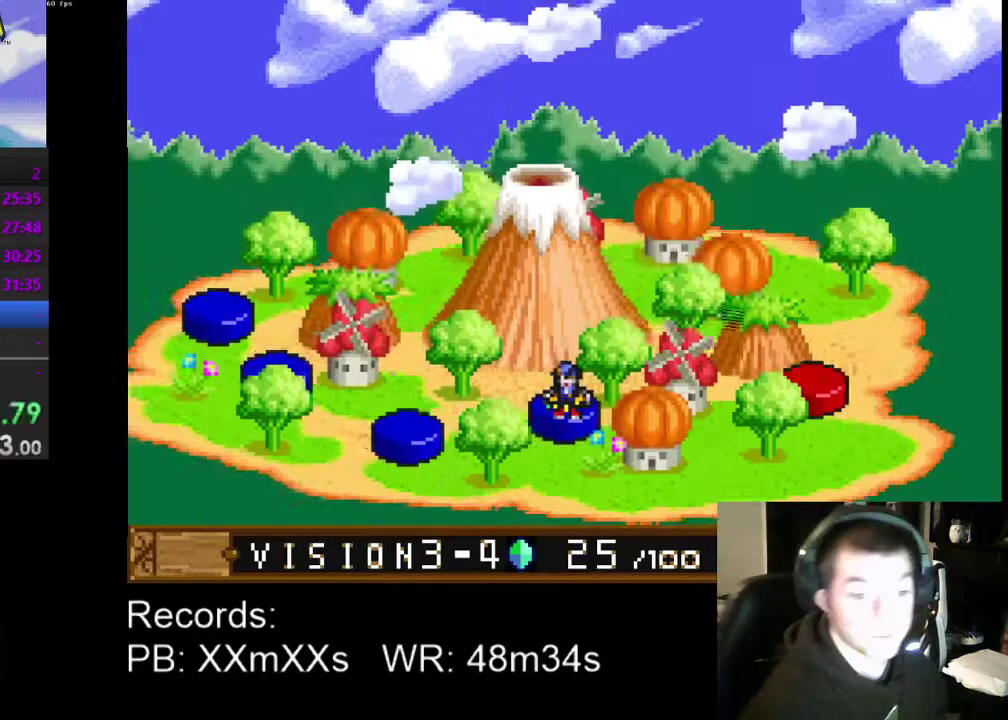
{"buttons": ["DPAD_RIGHT"], "left_stick": "center", "events": [[100, "DPAD_RIGHT", "down"], [200, "DPAD_RIGHT", "up"], [300, "DPAD_RIGHT", "down"], [367, "DPAD_RIGHT", "up"], [467, "DPAD_RIGHT", "down"]]}
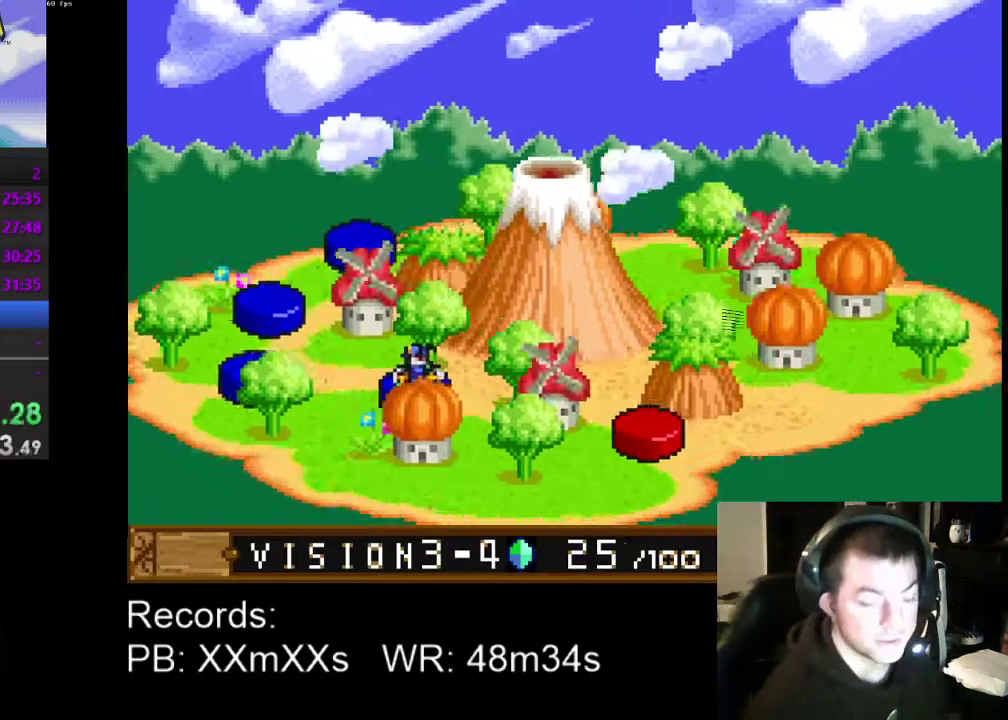
{"buttons": ["DPAD_RIGHT"], "left_stick": "center", "events": [[67, "DPAD_RIGHT", "up"], [133, "DPAD_RIGHT", "down"], [233, "DPAD_RIGHT", "up"], [333, "DPAD_RIGHT", "down"], [400, "DPAD_RIGHT", "up"], [500, "DPAD_RIGHT", "down"]]}
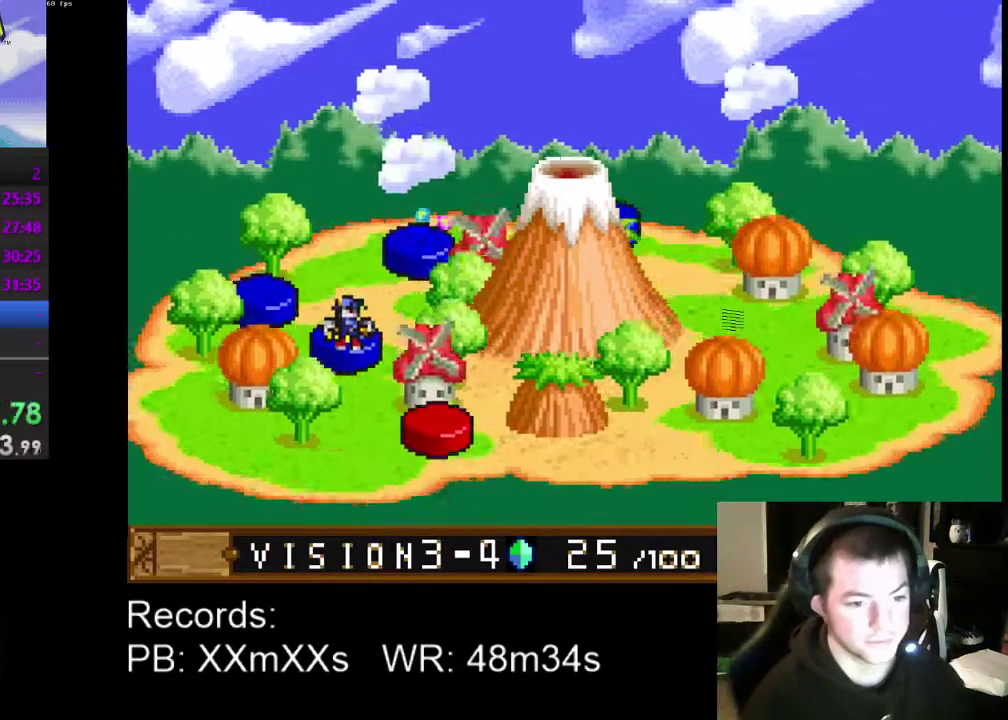
{"buttons": [], "left_stick": "center", "events": [[67, "DPAD_RIGHT", "up"], [167, "DPAD_RIGHT", "down"], [267, "DPAD_RIGHT", "up"], [367, "DPAD_RIGHT", "down"], [467, "DPAD_RIGHT", "up"]]}
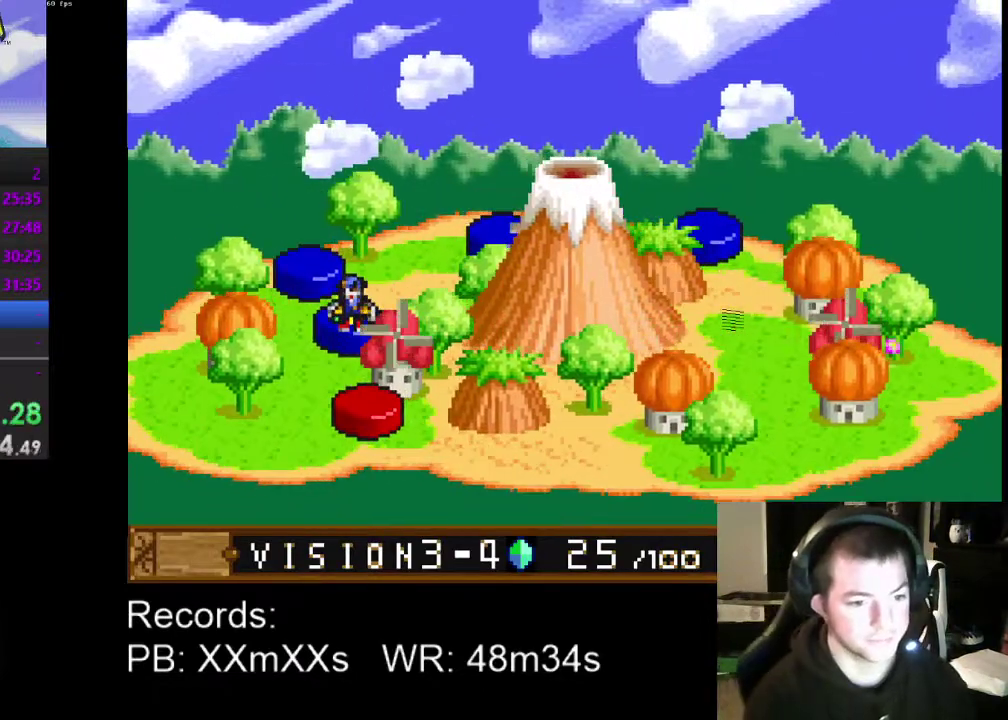
{"buttons": ["DPAD_RIGHT"], "left_stick": "center", "events": [[67, "DPAD_RIGHT", "down"], [167, "DPAD_RIGHT", "up"], [267, "DPAD_RIGHT", "down"], [367, "DPAD_RIGHT", "up"], [467, "DPAD_RIGHT", "down"]]}
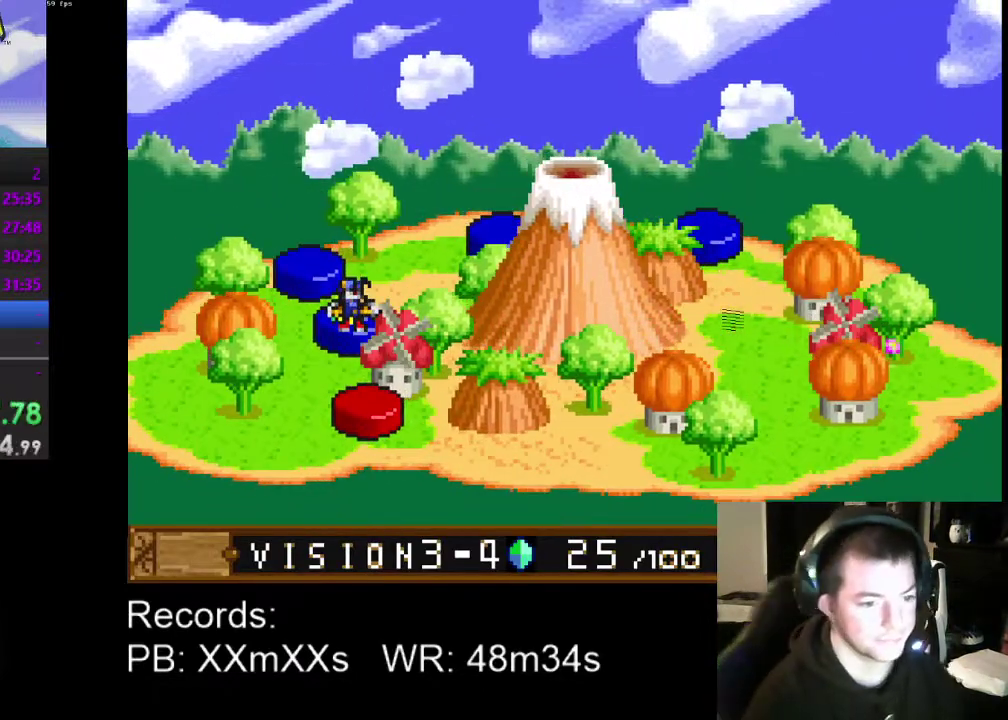
{"buttons": [], "left_stick": "center", "events": [[100, "DPAD_RIGHT", "up"], [200, "DPAD_RIGHT", "down"], [267, "DPAD_RIGHT", "up"], [400, "DPAD_RIGHT", "down"], [500, "DPAD_RIGHT", "up"]]}
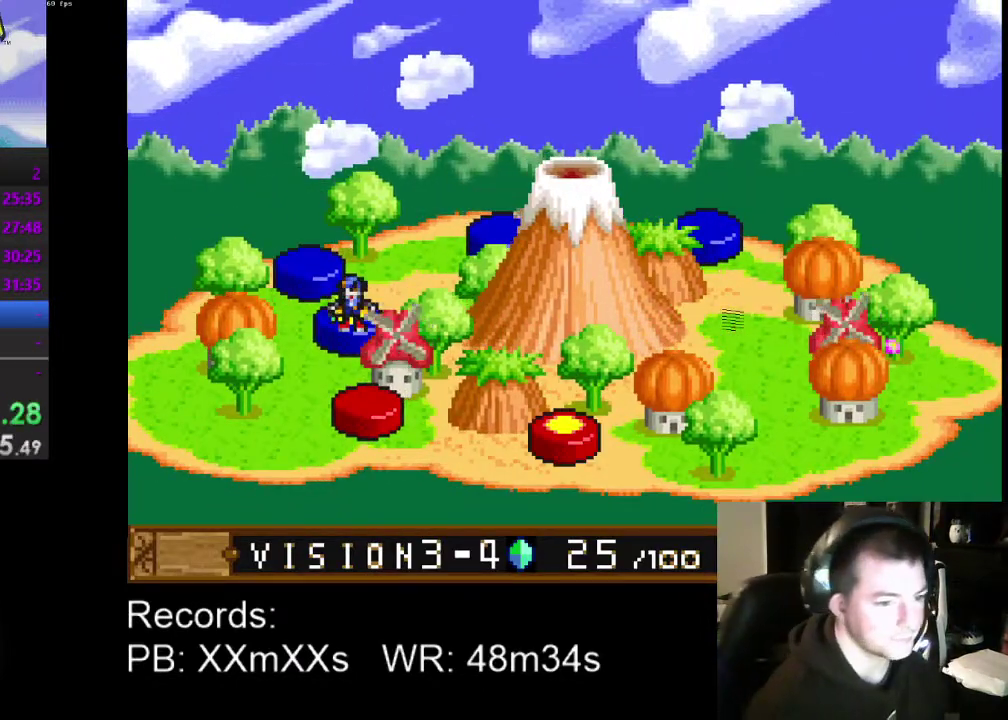
{"buttons": [], "left_stick": "center", "events": [[100, "DPAD_RIGHT", "down"], [200, "DPAD_RIGHT", "up"], [300, "DPAD_RIGHT", "down"], [400, "DPAD_RIGHT", "up"]]}
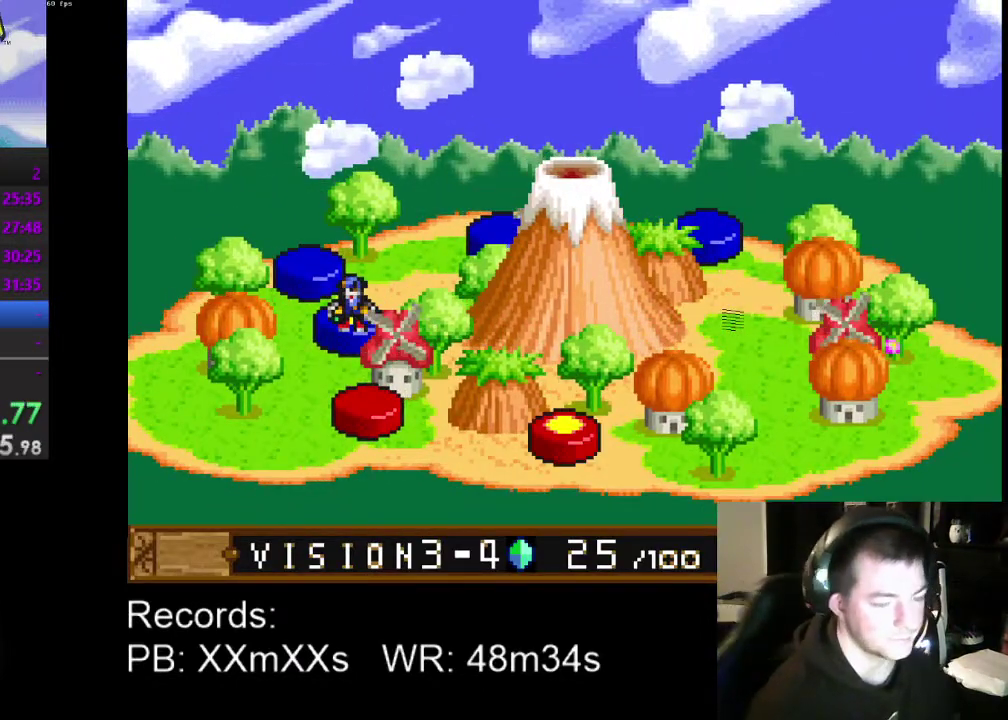
{"buttons": [], "left_stick": "center", "events": [[33, "DPAD_RIGHT", "down"], [133, "DPAD_RIGHT", "up"], [200, "DPAD_RIGHT", "down"], [300, "DPAD_RIGHT", "up"], [400, "DPAD_RIGHT", "down"], [500, "DPAD_RIGHT", "up"]]}
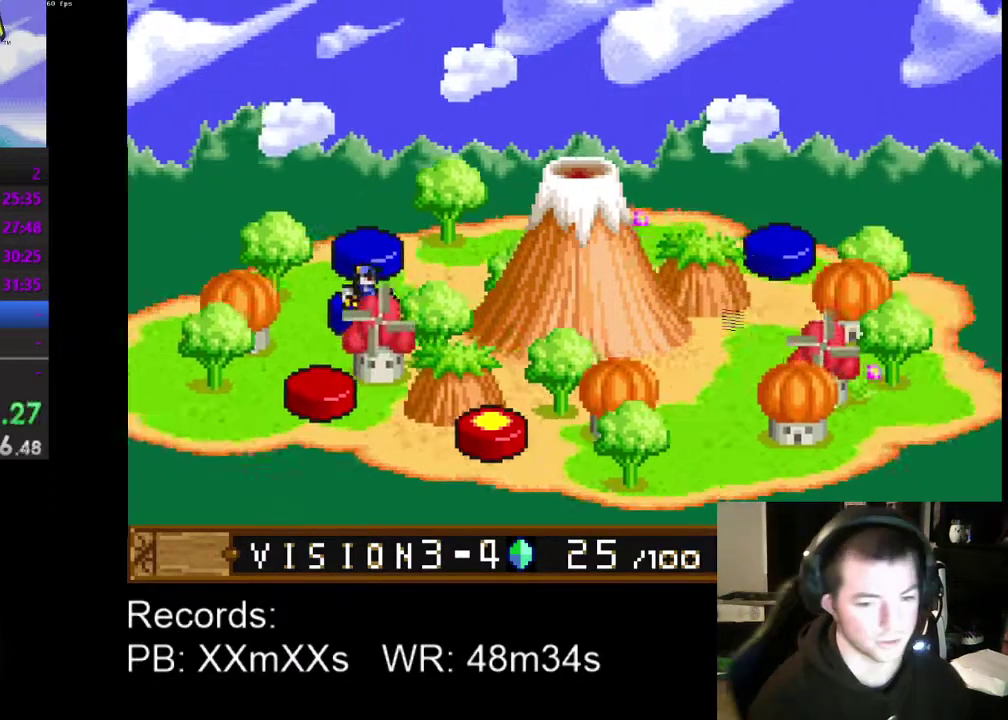
{"buttons": ["DPAD_RIGHT"], "left_stick": "center", "events": [[100, "DPAD_RIGHT", "down"], [200, "DPAD_RIGHT", "up"], [300, "DPAD_RIGHT", "down"], [400, "DPAD_RIGHT", "up"], [500, "DPAD_RIGHT", "down"]]}
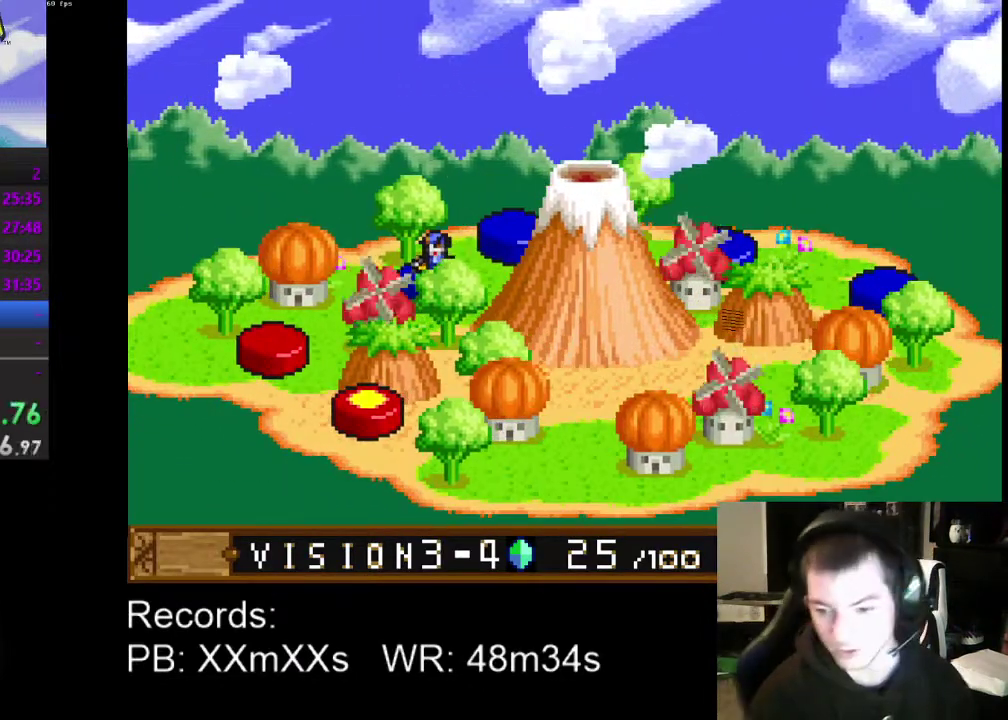
{"buttons": [], "left_stick": "center", "events": [[100, "DPAD_RIGHT", "up"], [233, "DPAD_RIGHT", "down"], [300, "DPAD_RIGHT", "up"], [400, "DPAD_RIGHT", "down"], [500, "DPAD_RIGHT", "up"]]}
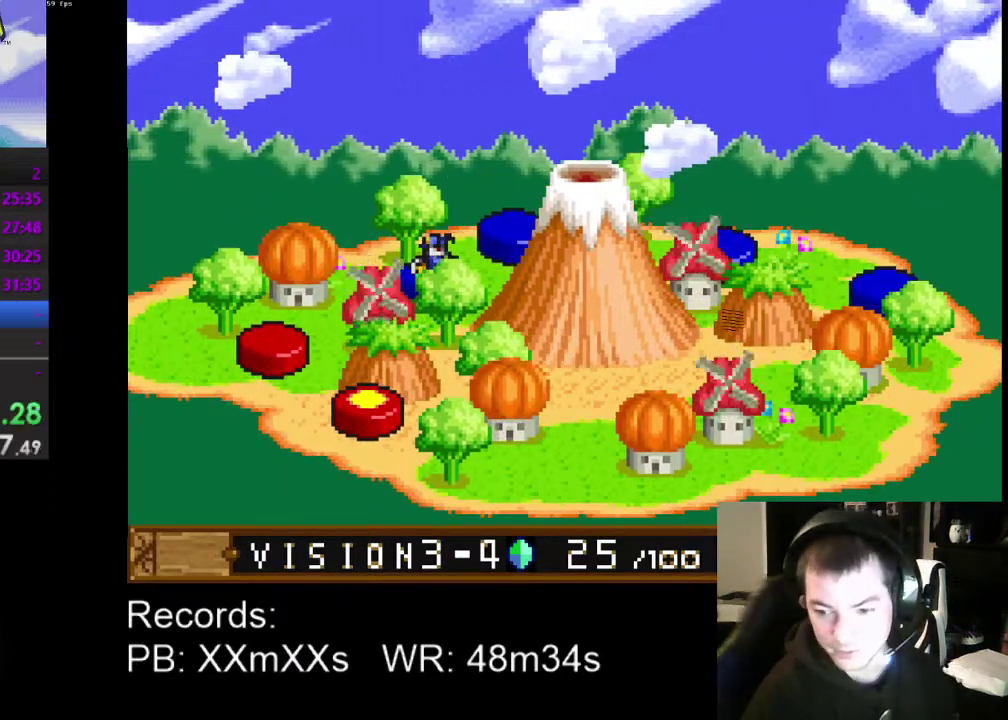
{"buttons": ["DPAD_RIGHT"], "left_stick": "center", "events": [[100, "DPAD_RIGHT", "down"], [200, "DPAD_RIGHT", "up"], [300, "DPAD_RIGHT", "down"], [400, "DPAD_RIGHT", "up"], [500, "DPAD_RIGHT", "down"]]}
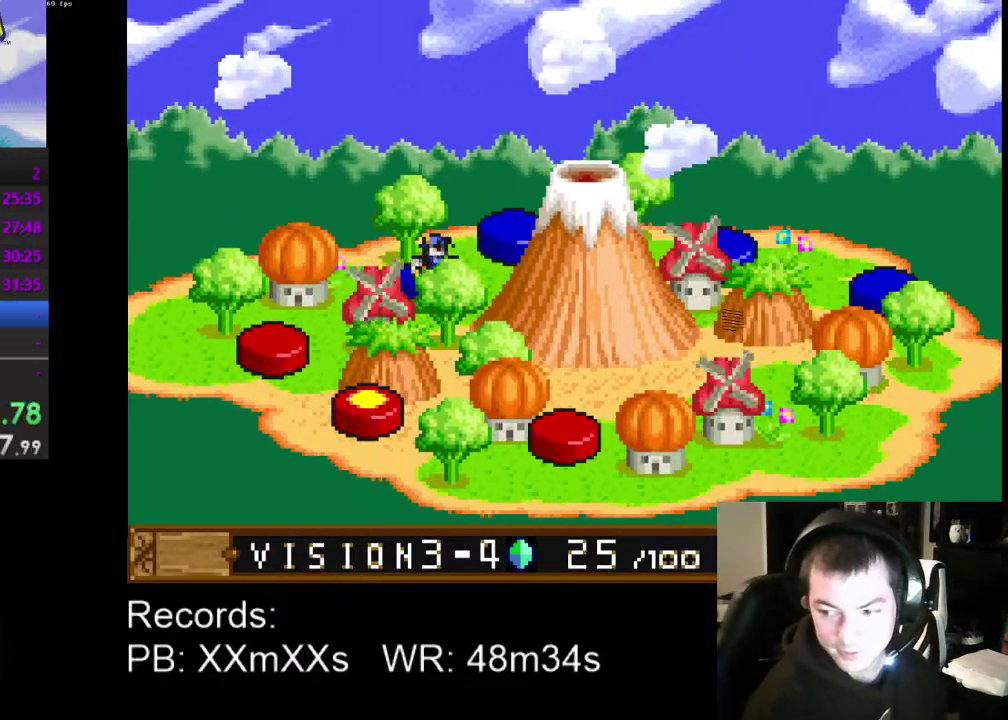
{"buttons": ["DPAD_RIGHT"], "left_stick": "center", "events": [[100, "DPAD_RIGHT", "up"], [200, "DPAD_RIGHT", "down"], [333, "DPAD_RIGHT", "up"], [433, "DPAD_RIGHT", "down"]]}